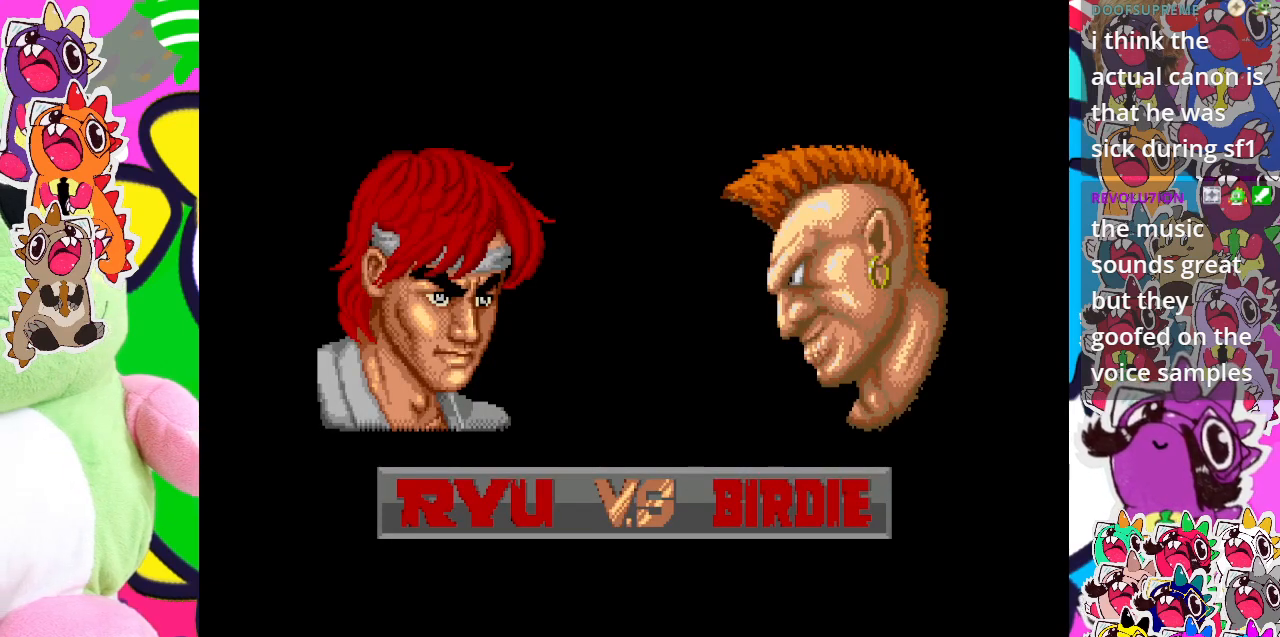
Gameplay with a controller (PlayStation layout); each line is a JSON object with the inputs held at the frame after it. "events" lists button and stick changes between this image and that frame as [ms after this image, input, new state], when the widget could be followed in between. Not read: L3 R3 right_stick.
{"buttons": [], "left_stick": "center", "events": []}
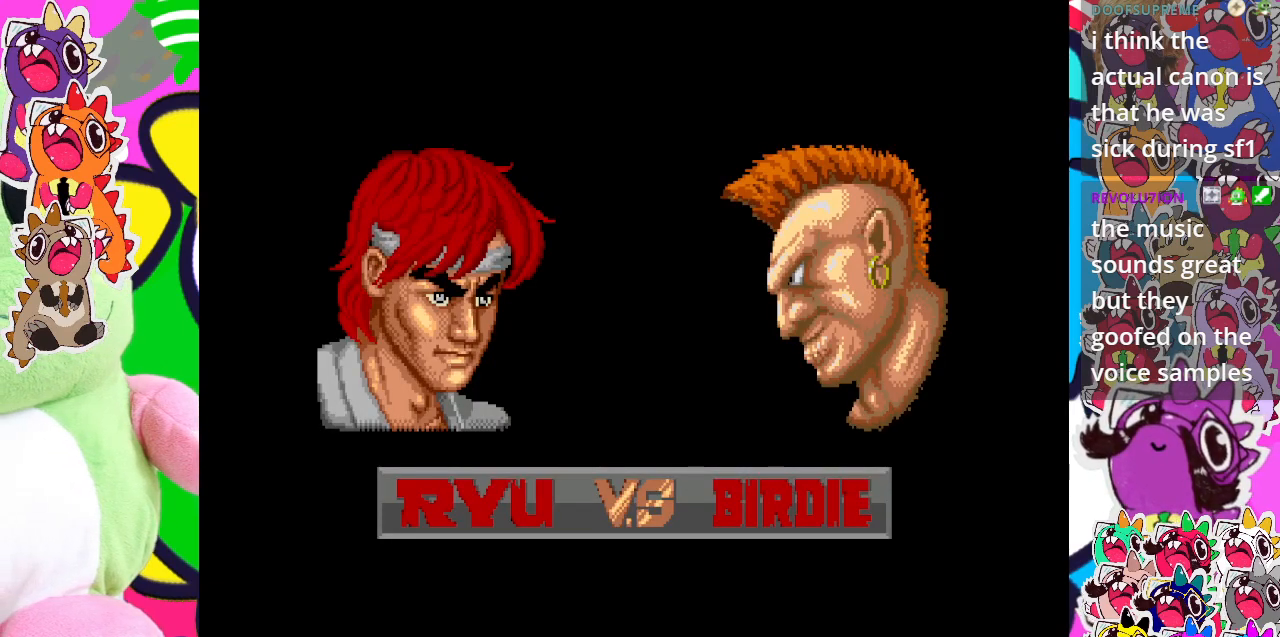
{"buttons": ["CROSS"], "left_stick": "center", "events": [[250, "CROSS", "down"], [367, "CROSS", "up"], [450, "CROSS", "down"]]}
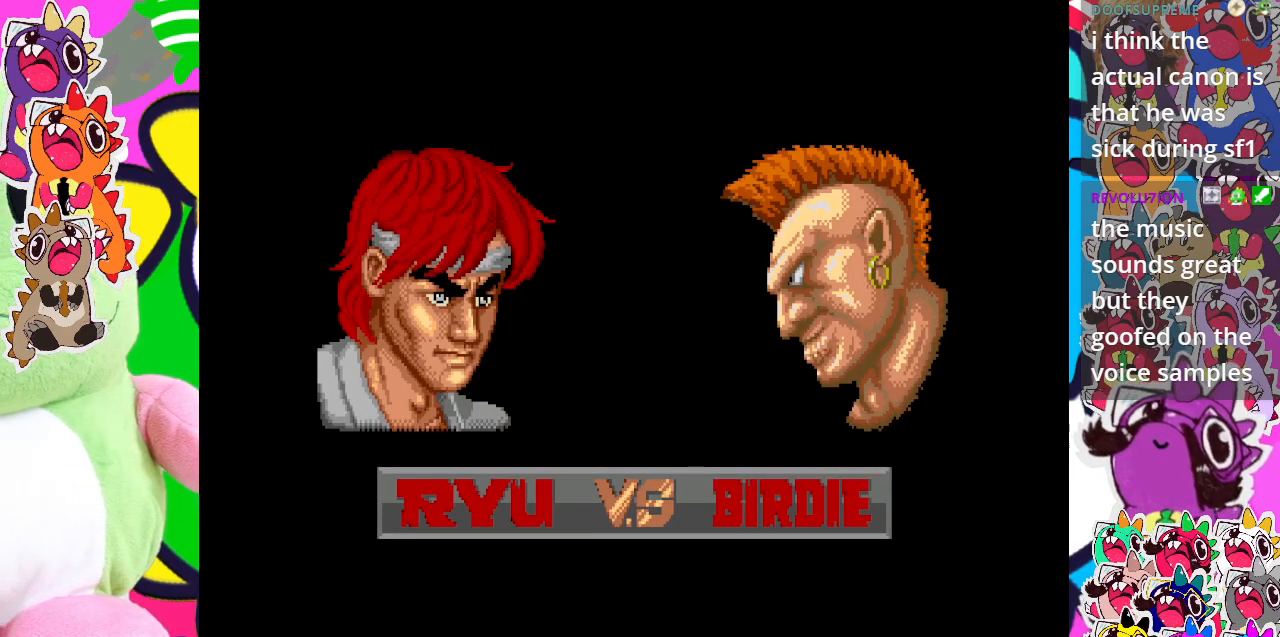
{"buttons": [], "left_stick": "center", "events": [[83, "CROSS", "up"]]}
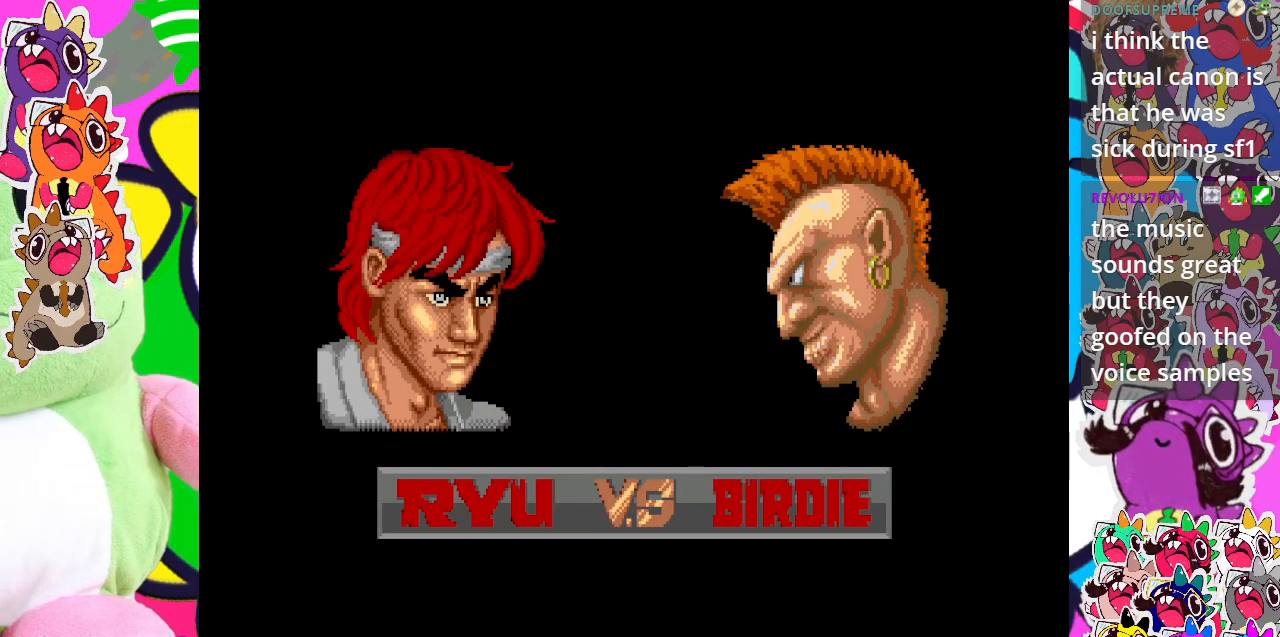
{"buttons": [], "left_stick": "center", "events": []}
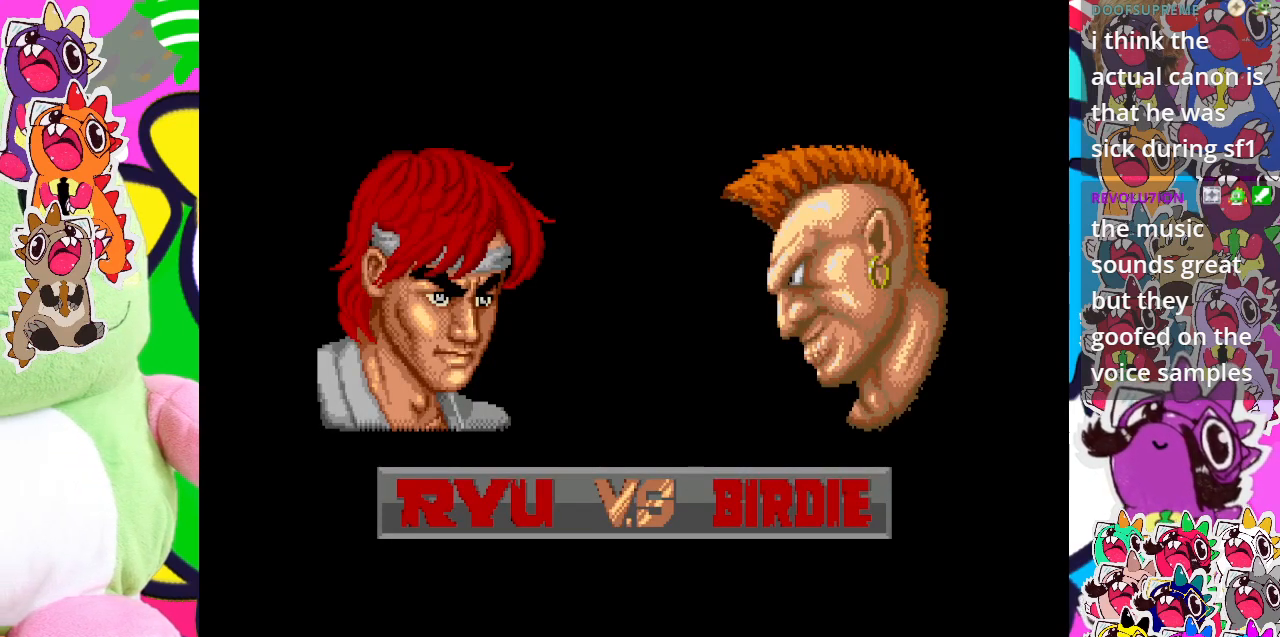
{"buttons": [], "left_stick": "center", "events": []}
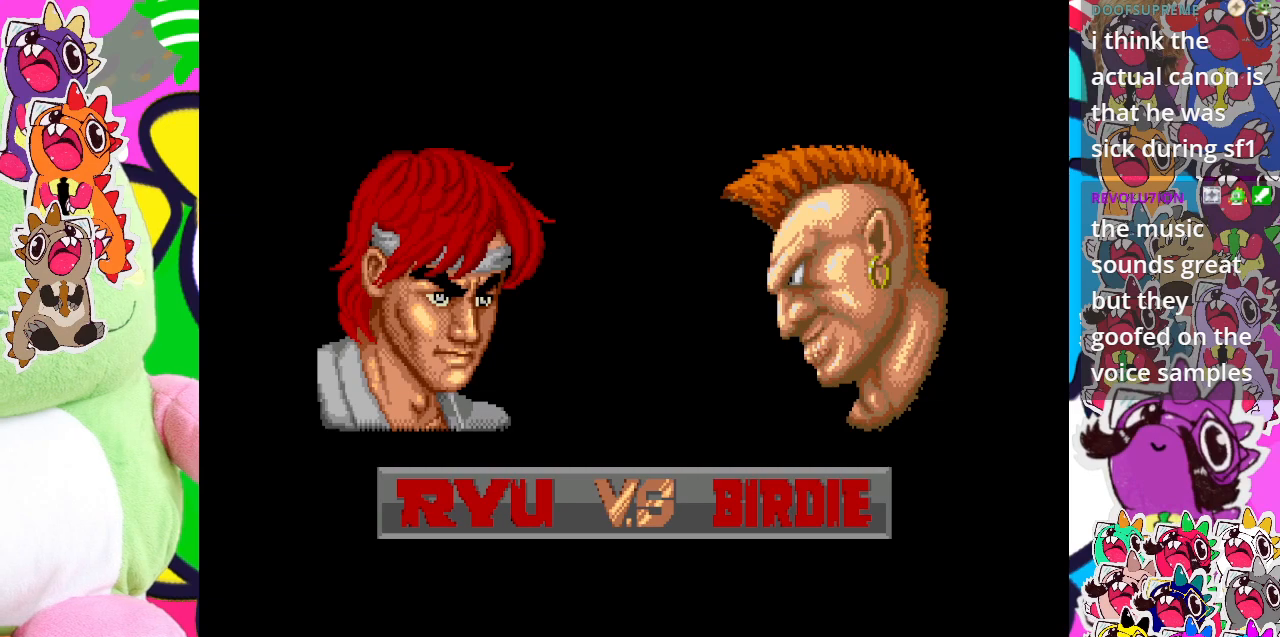
{"buttons": [], "left_stick": "center", "events": []}
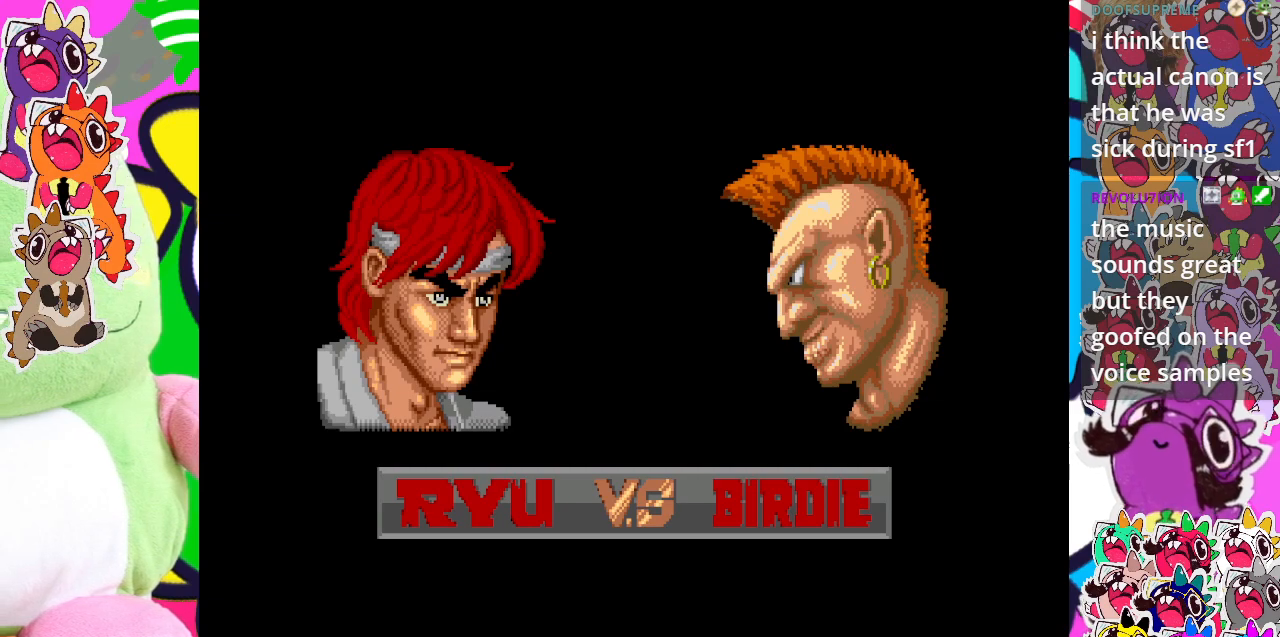
{"buttons": [], "left_stick": "center", "events": []}
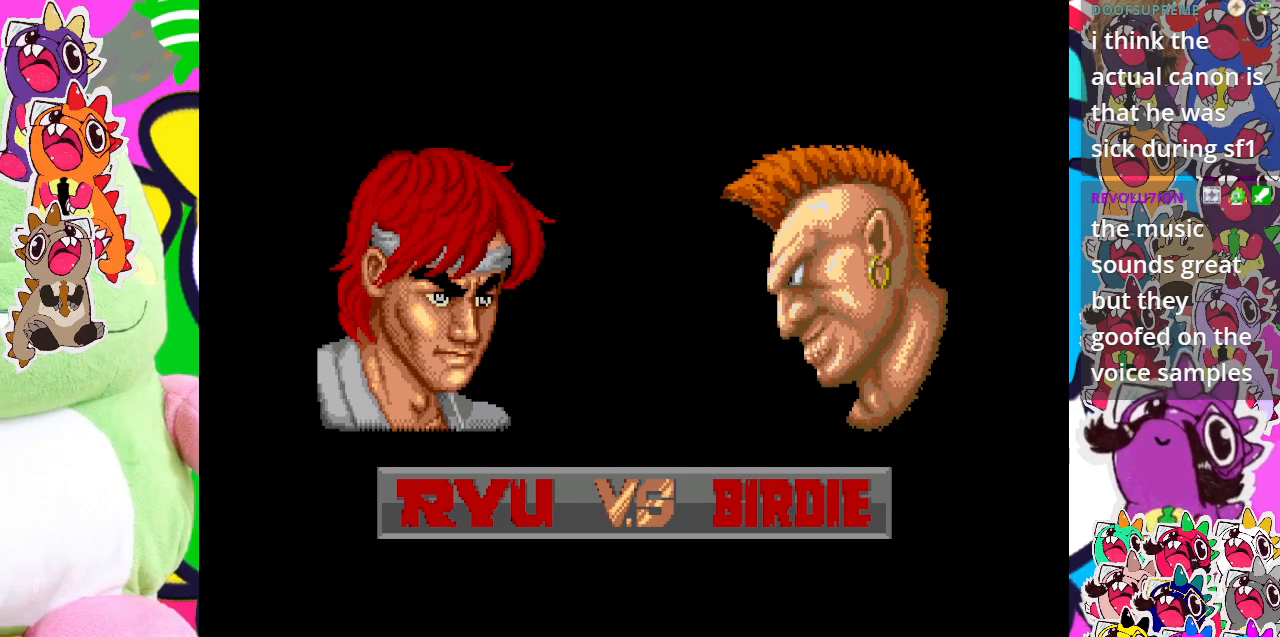
{"buttons": [], "left_stick": "center", "events": []}
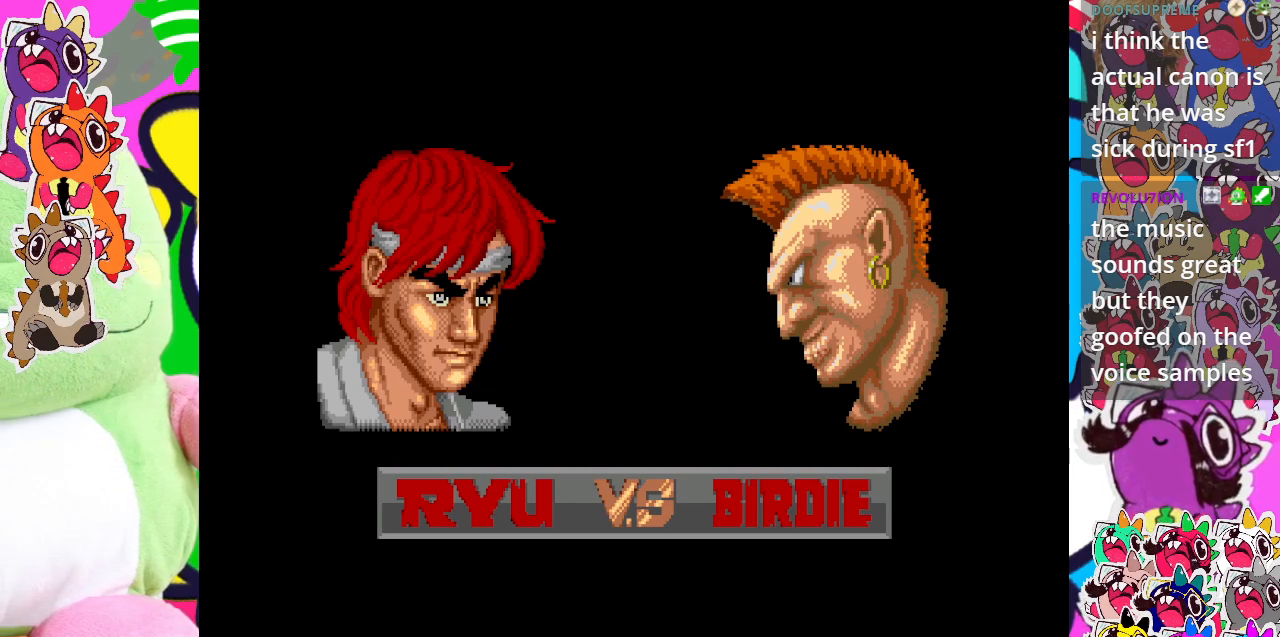
{"buttons": ["CROSS"], "left_stick": "center", "events": [[383, "CROSS", "down"]]}
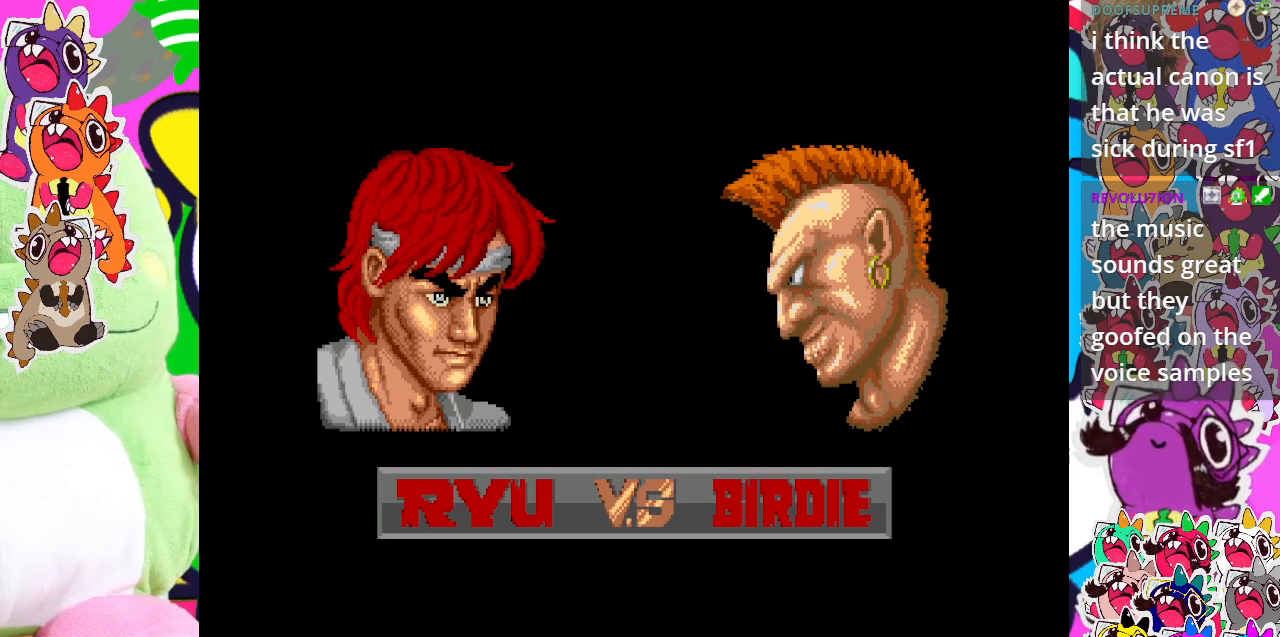
{"buttons": [], "left_stick": "center", "events": [[133, "CROSS", "up"], [333, "CROSS", "down"], [500, "CROSS", "up"]]}
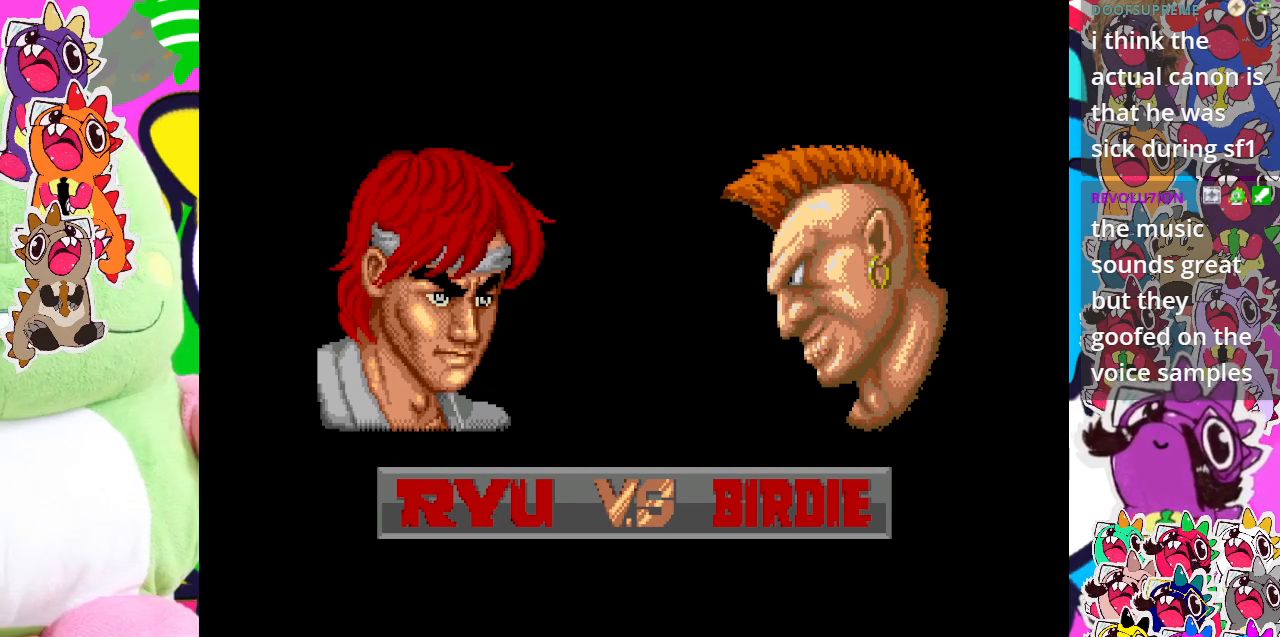
{"buttons": ["CROSS"], "left_stick": "center", "events": [[267, "CROSS", "down"]]}
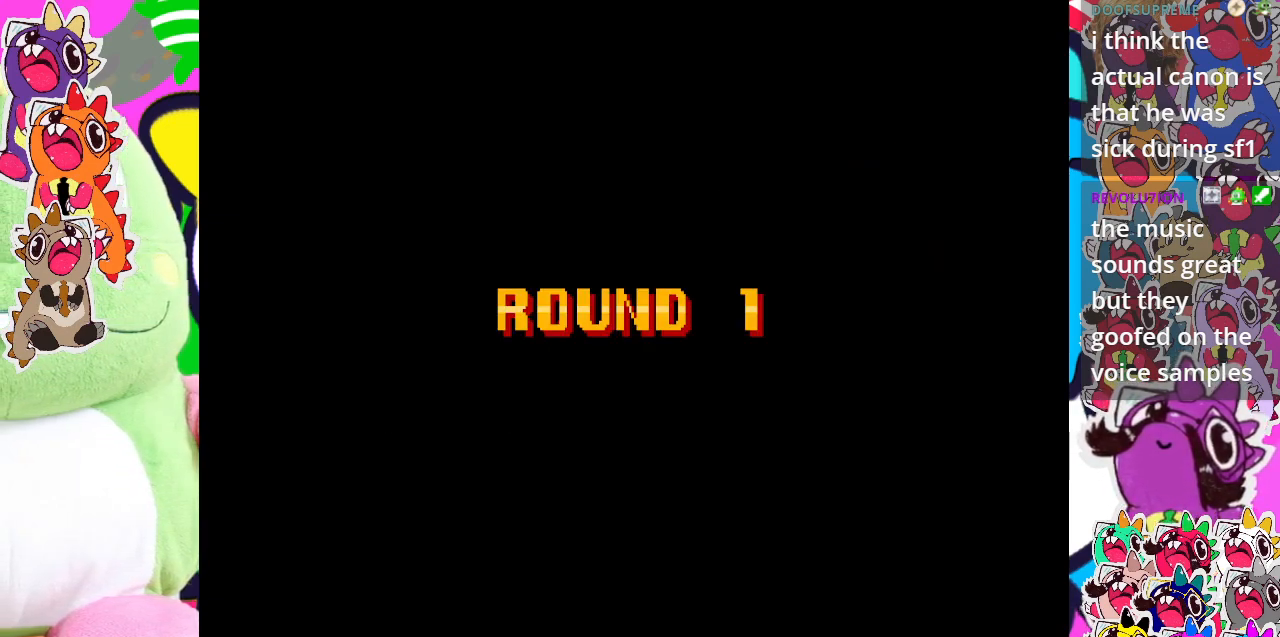
{"buttons": ["CROSS"], "left_stick": "center", "events": [[50, "CROSS", "up"], [383, "CROSS", "down"]]}
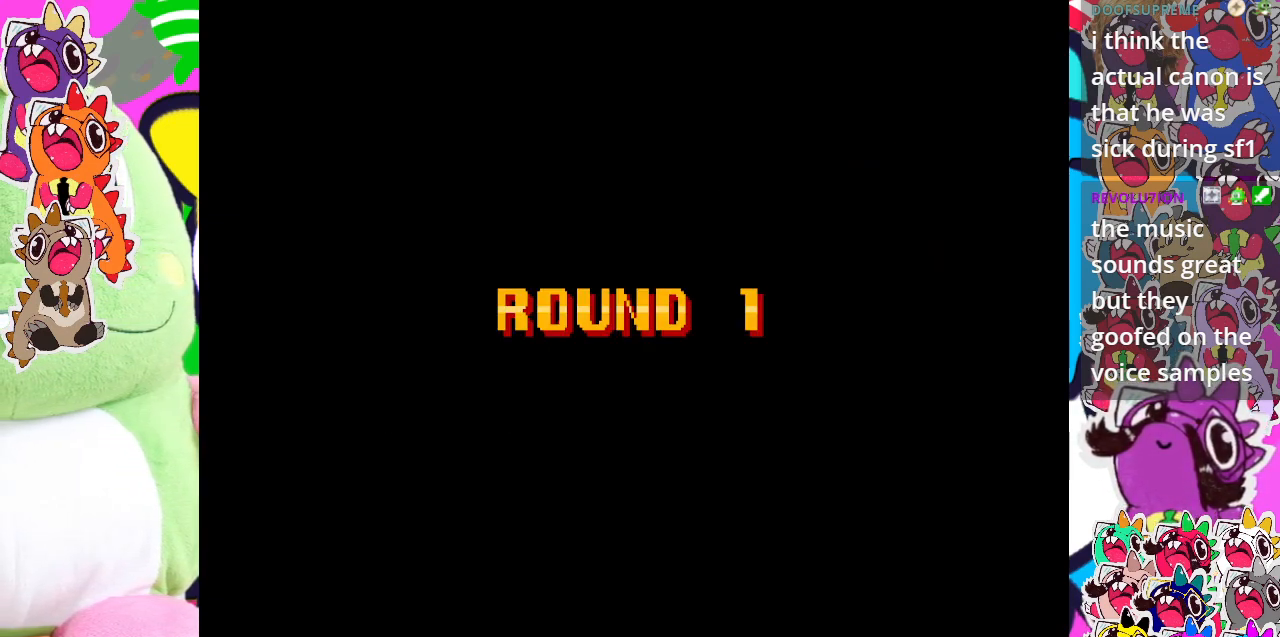
{"buttons": ["CROSS"], "left_stick": "center", "events": [[250, "CROSS", "up"], [500, "CROSS", "down"]]}
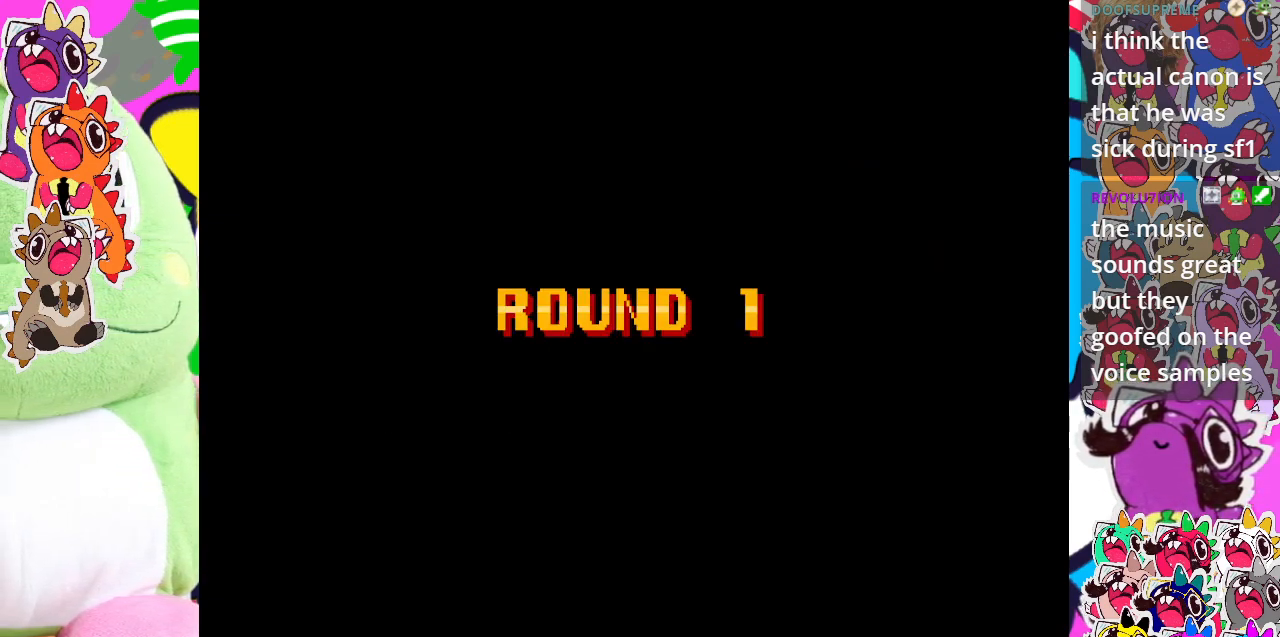
{"buttons": ["CROSS"], "left_stick": "center", "events": []}
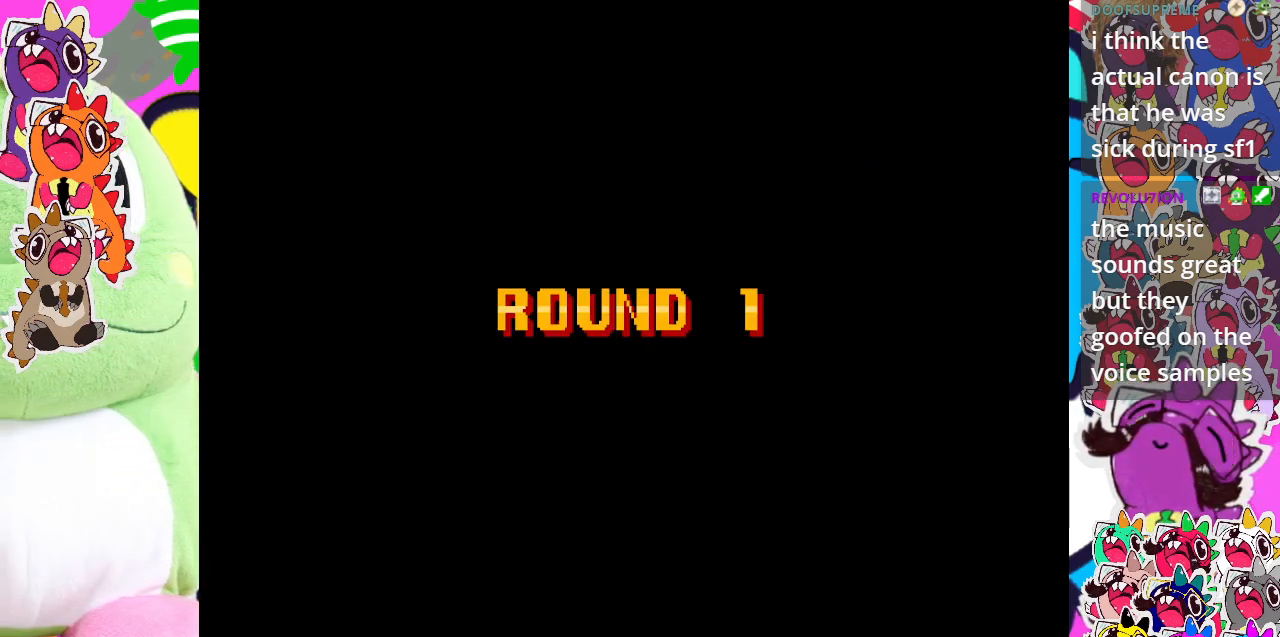
{"buttons": ["CROSS"], "left_stick": "center", "events": [[150, "CROSS", "up"], [300, "CROSS", "down"]]}
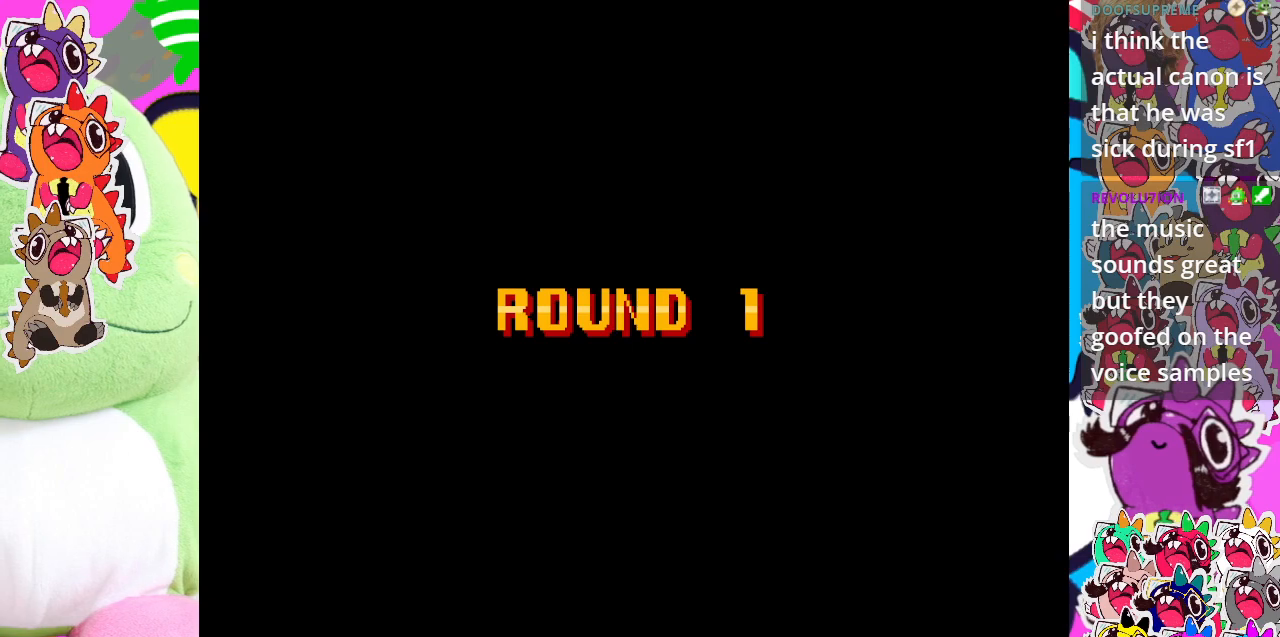
{"buttons": ["CROSS"], "left_stick": "center", "events": [[183, "CROSS", "up"], [367, "CROSS", "down"]]}
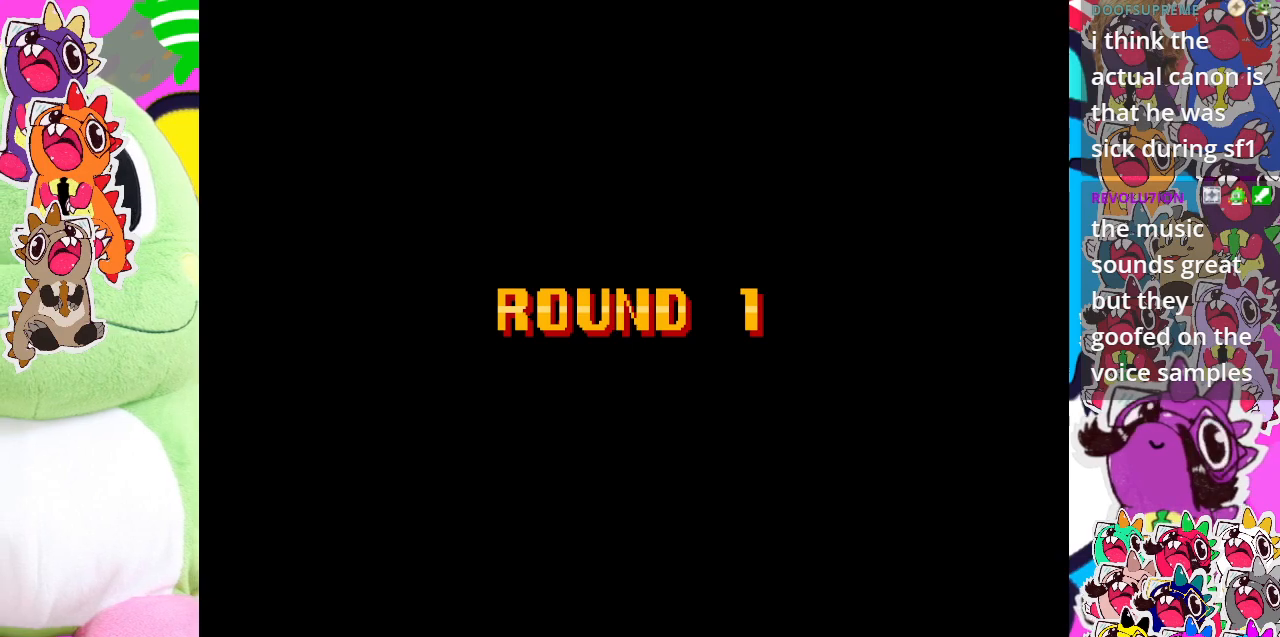
{"buttons": ["CROSS"], "left_stick": "center", "events": []}
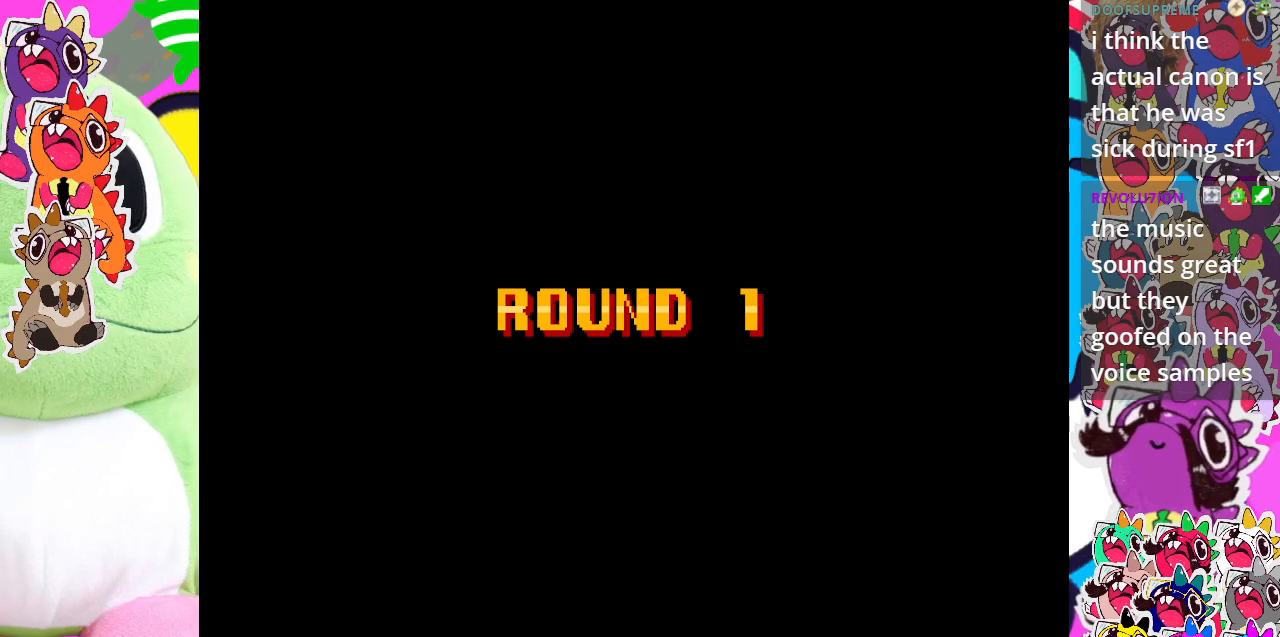
{"buttons": [], "left_stick": "center", "events": [[483, "CROSS", "up"]]}
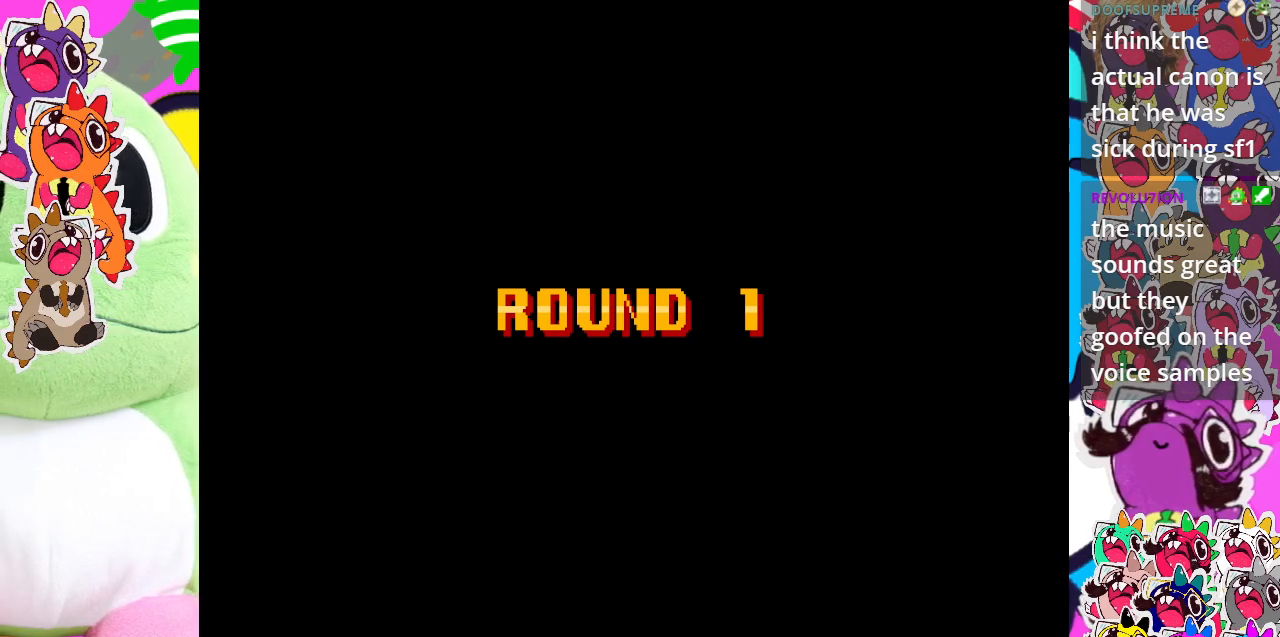
{"buttons": ["CROSS"], "left_stick": "center", "events": [[100, "CROSS", "down"]]}
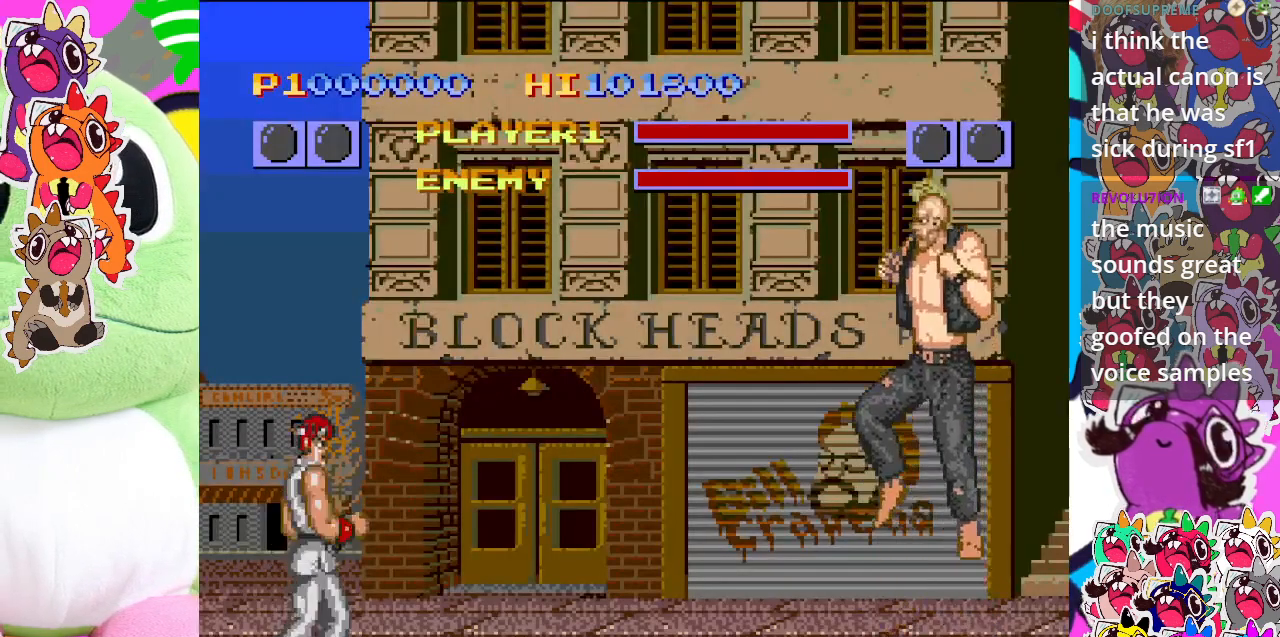
{"buttons": ["CROSS"], "left_stick": "center", "events": [[200, "CROSS", "up"], [333, "CROSS", "down"]]}
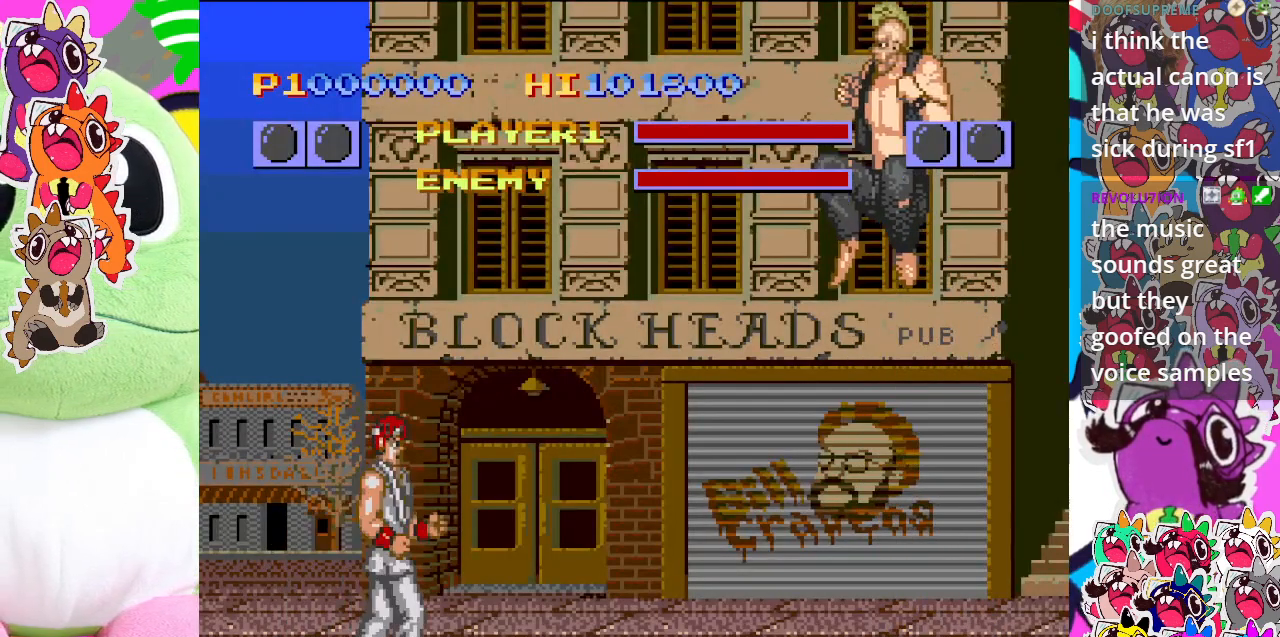
{"buttons": ["CROSS"], "left_stick": "center", "events": [[267, "CROSS", "up"], [367, "CROSS", "down"]]}
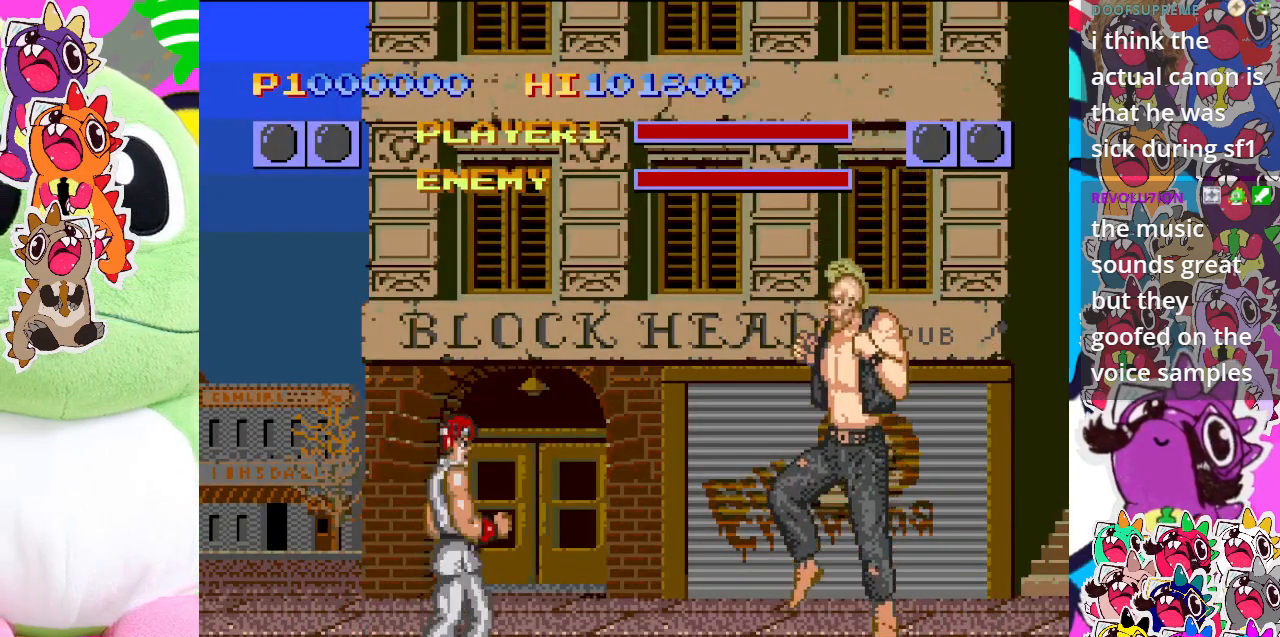
{"buttons": ["CROSS"], "left_stick": "center", "events": [[33, "CROSS", "up"], [117, "CROSS", "down"], [267, "CROSS", "up"], [300, "CROSS", "down"], [433, "CROSS", "up"], [500, "CROSS", "down"]]}
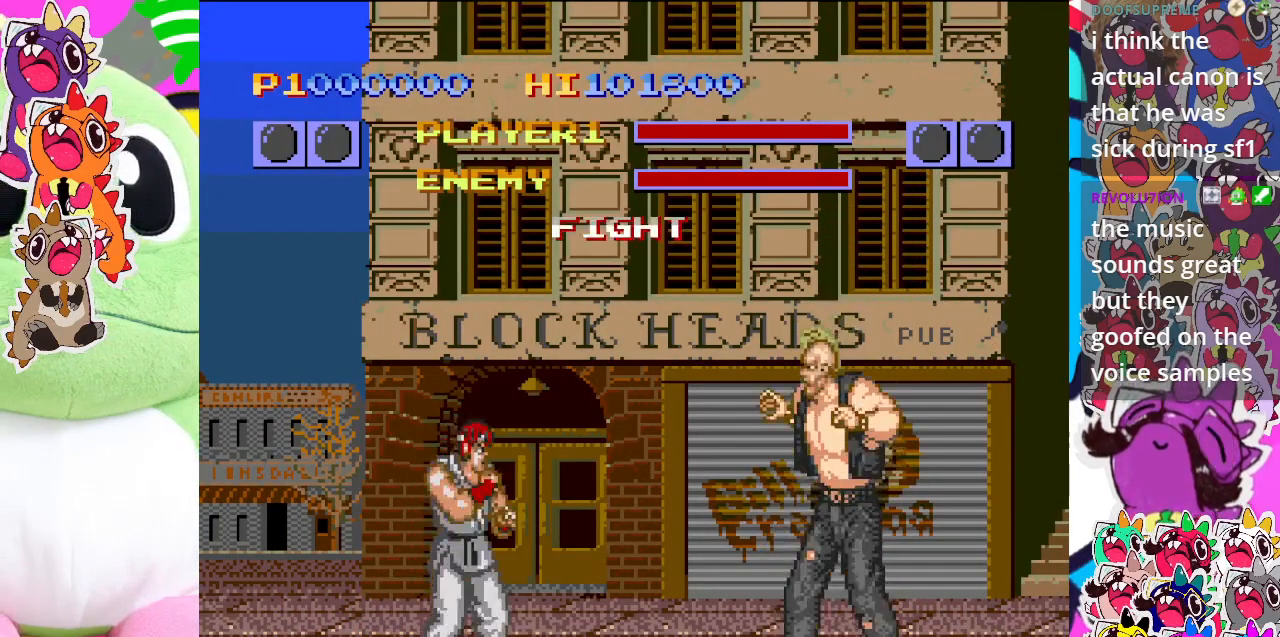
{"buttons": ["CROSS"], "left_stick": "center", "events": [[283, "CROSS", "up"], [433, "CROSS", "down"]]}
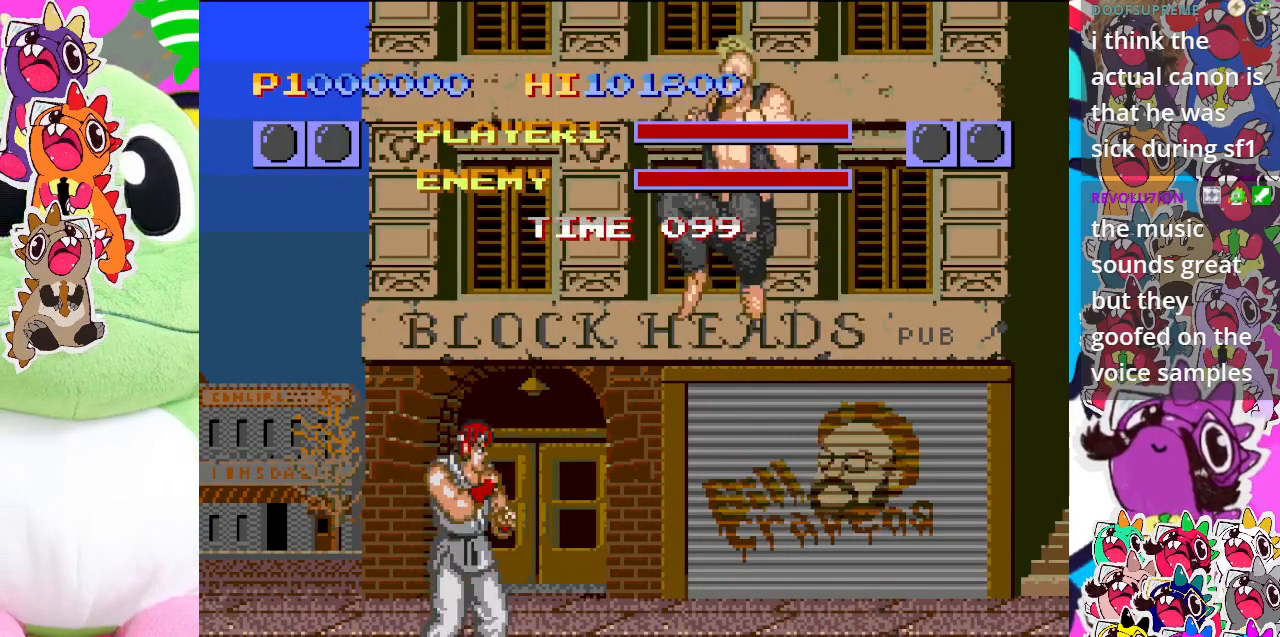
{"buttons": ["CROSS"], "left_stick": "center", "events": [[67, "DPAD_LEFT", "down"], [167, "DPAD_DOWN", "down"], [200, "DPAD_LEFT", "up"], [267, "DPAD_RIGHT", "down"], [317, "DPAD_DOWN", "up"], [417, "CROSS", "up"], [417, "DPAD_RIGHT", "up"], [500, "CROSS", "down"]]}
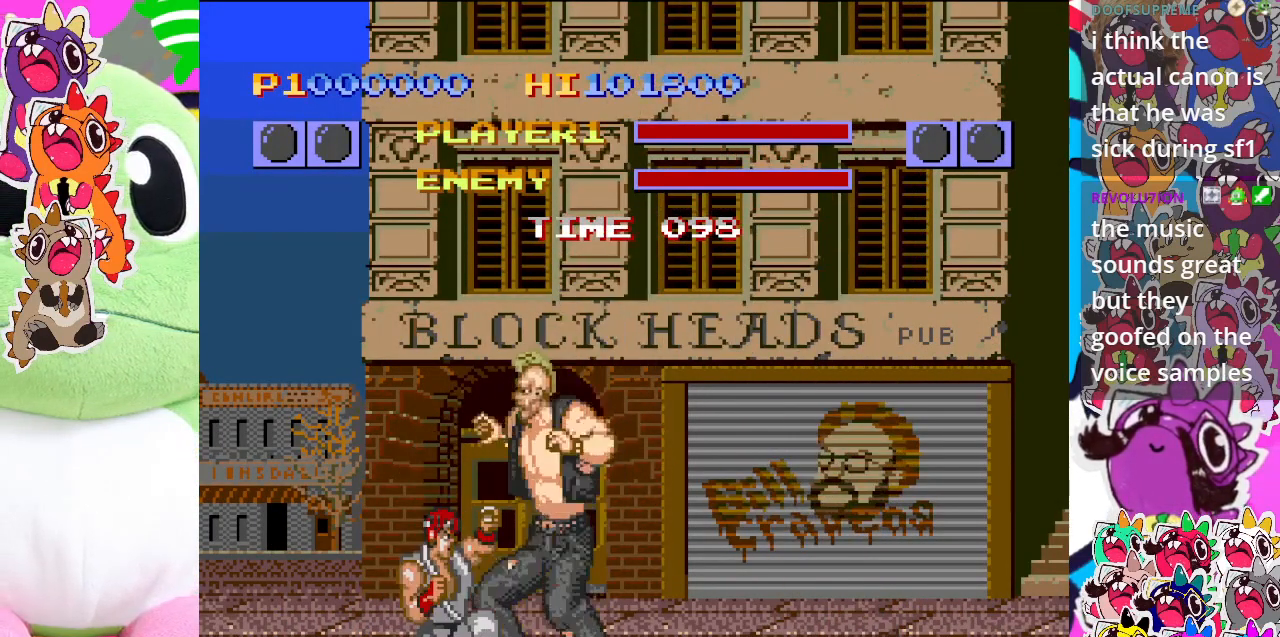
{"buttons": ["CROSS", "DPAD_DOWN", "DPAD_LEFT"], "left_stick": "center", "events": [[67, "CROSS", "up"], [83, "CROSS", "down"], [183, "CROSS", "up"], [217, "DPAD_LEFT", "down"], [250, "CROSS", "down"], [317, "CROSS", "up"], [367, "CROSS", "down"], [483, "DPAD_DOWN", "down"]]}
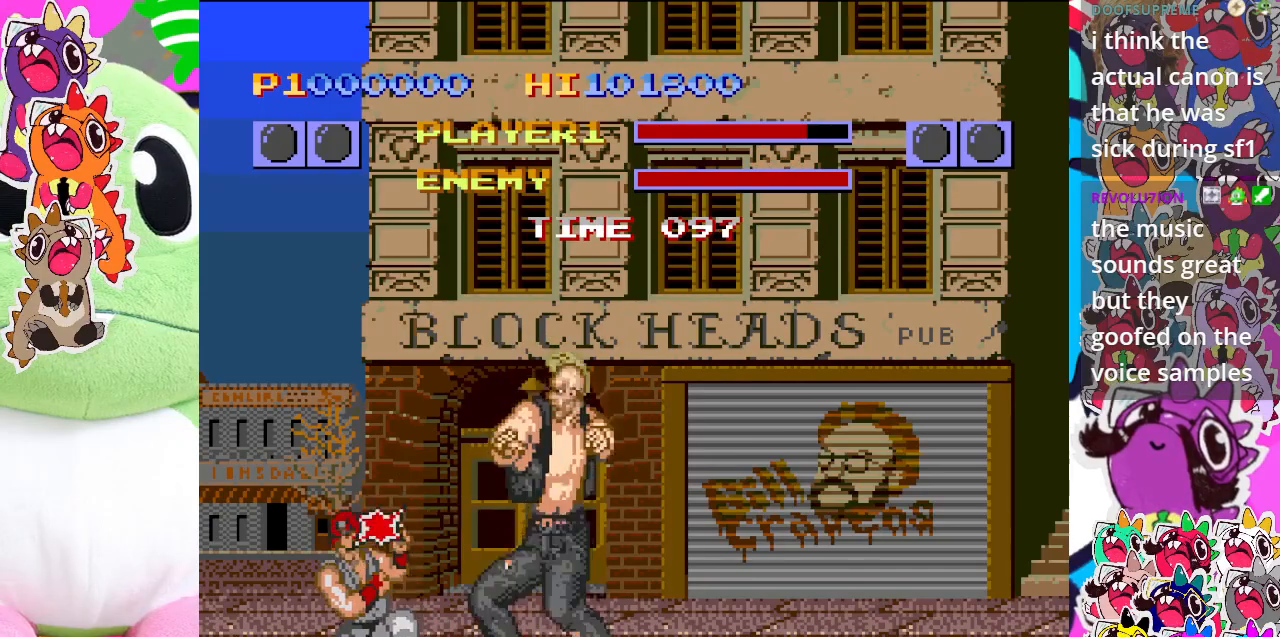
{"buttons": ["CROSS"], "left_stick": "center", "events": [[67, "DPAD_LEFT", "up"], [83, "CROSS", "up"], [100, "DPAD_RIGHT", "down"], [117, "CROSS", "down"], [117, "DPAD_DOWN", "up"], [183, "CROSS", "up"], [250, "CROSS", "down"], [250, "DPAD_DOWN", "down"], [300, "CROSS", "up"], [300, "DPAD_RIGHT", "up"], [350, "CROSS", "down"], [367, "DPAD_RIGHT", "down"], [400, "DPAD_DOWN", "up"], [417, "CROSS", "up"], [483, "CROSS", "down"], [500, "DPAD_RIGHT", "up"]]}